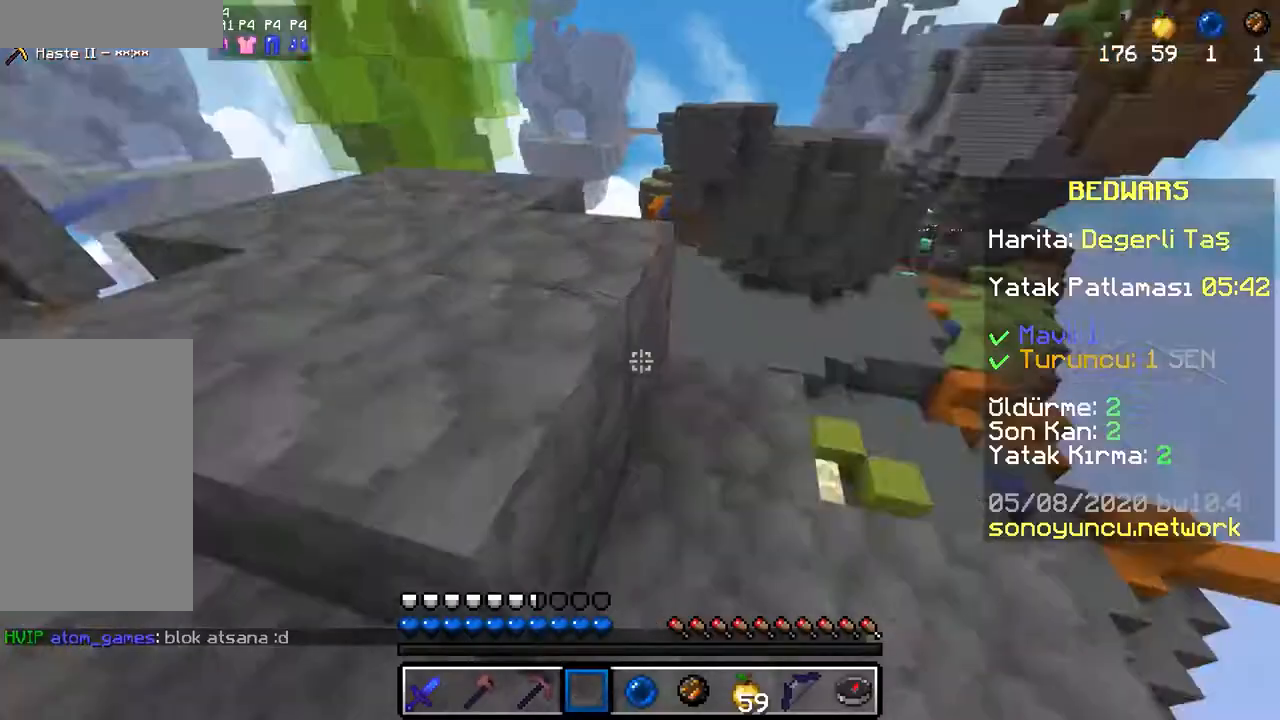
Gameplay with keyboard and mouse; each line is a JSON object with the keys and mouse buttons held at the frame after it. "events" lists presses ("down") and releases ("up") of "a", "d", "s", "space", "w", "mouse_left" and "mouse_right" between this image and that frame as [ms after this image, input, new state], when the widget could be followed in between. "mouse_left", "mouse_right" = the "left", "right" buttons of the "mouse" list. No other keys are recorded. Fast repeated clicks can show as one long hold. Mouse movement is not recorded.
{"keys": ["w"], "mouse": [], "events": [[267, "w", "down"], [333, "d", "down"], [450, "d", "up"]]}
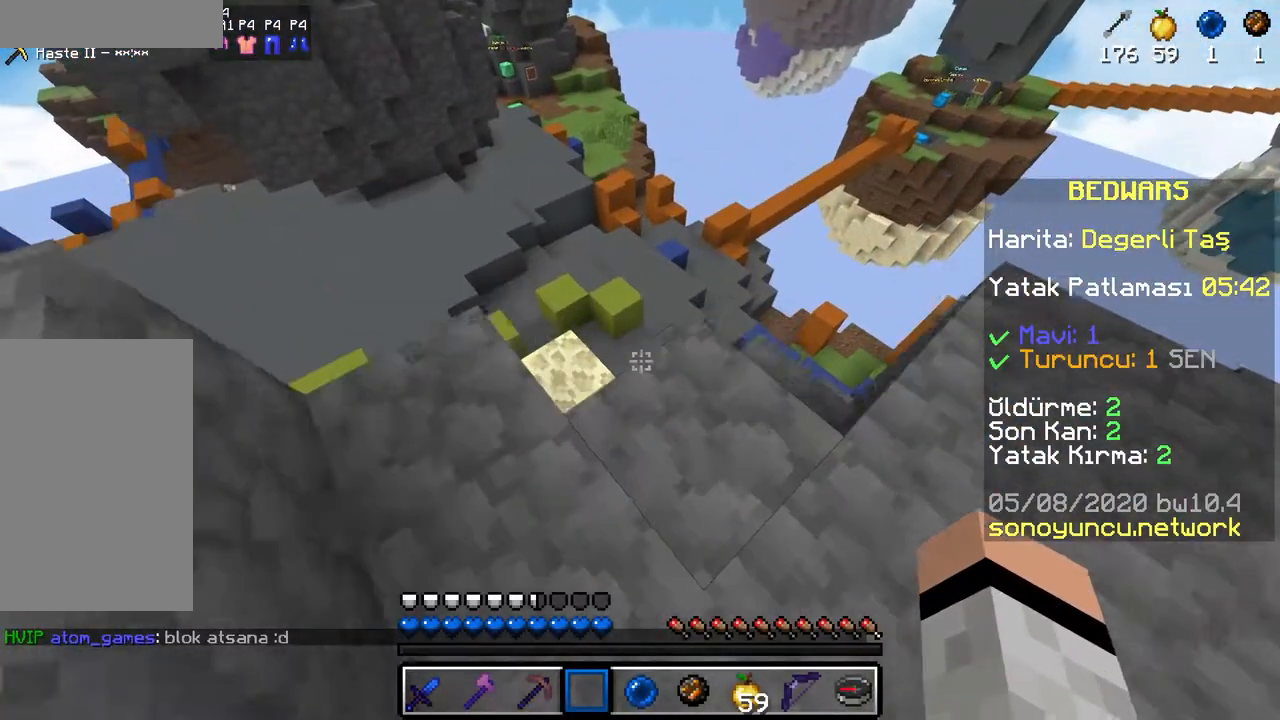
{"keys": ["a", "w"], "mouse": [], "events": [[100, "d", "down"], [183, "d", "up"], [200, "d", "down"], [267, "d", "up"], [450, "a", "down"]]}
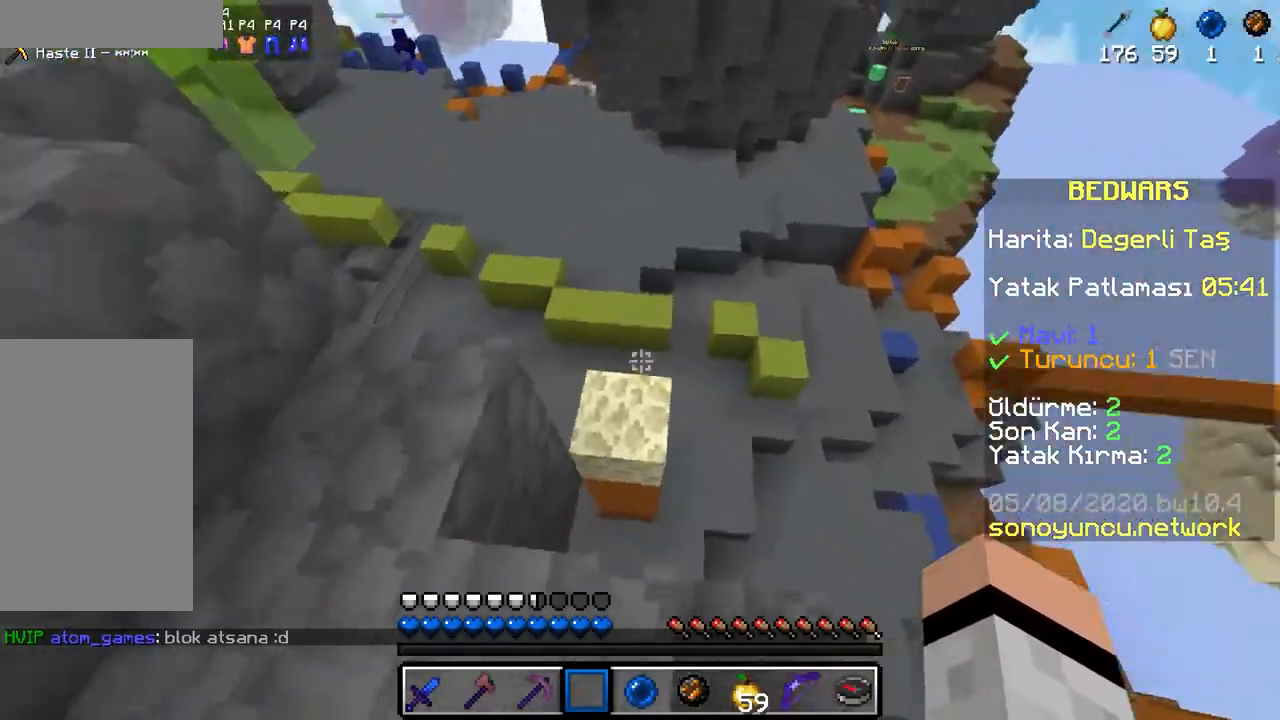
{"keys": ["w"], "mouse": [], "events": [[17, "a", "up"]]}
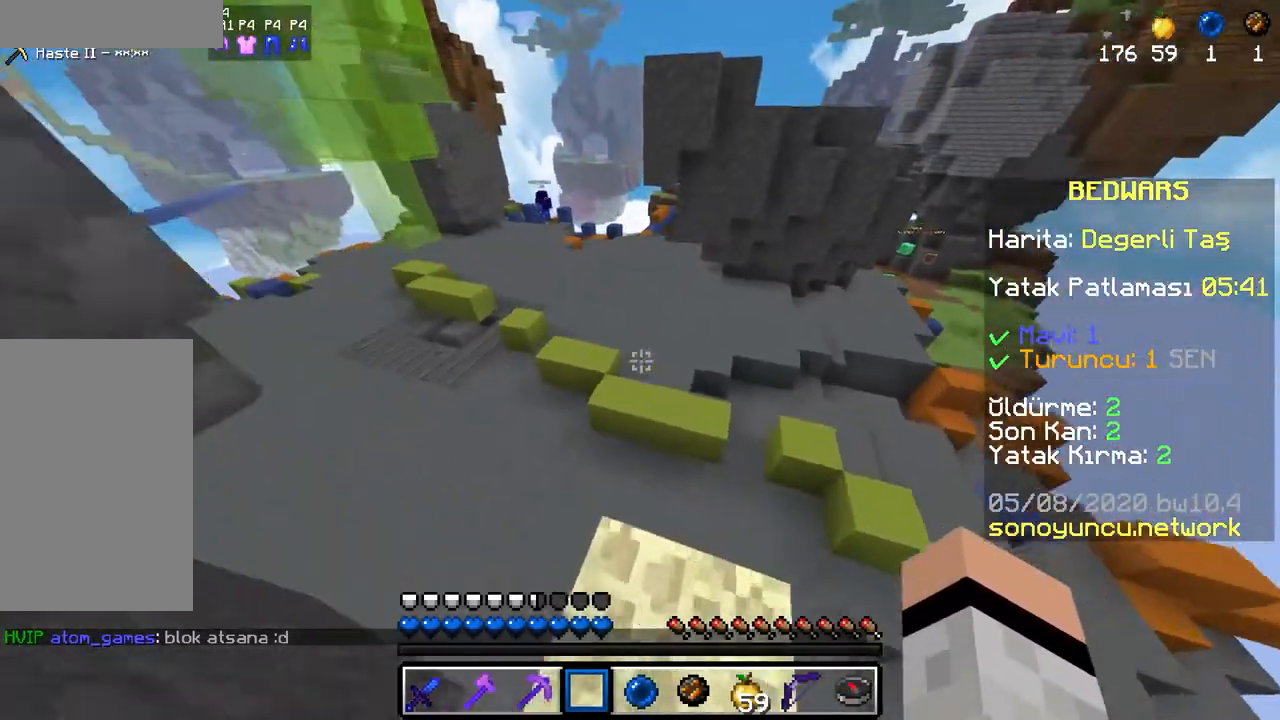
{"keys": ["w"], "mouse": [], "events": [[83, "space", "down"], [250, "a", "down"], [250, "space", "up"], [450, "a", "up"]]}
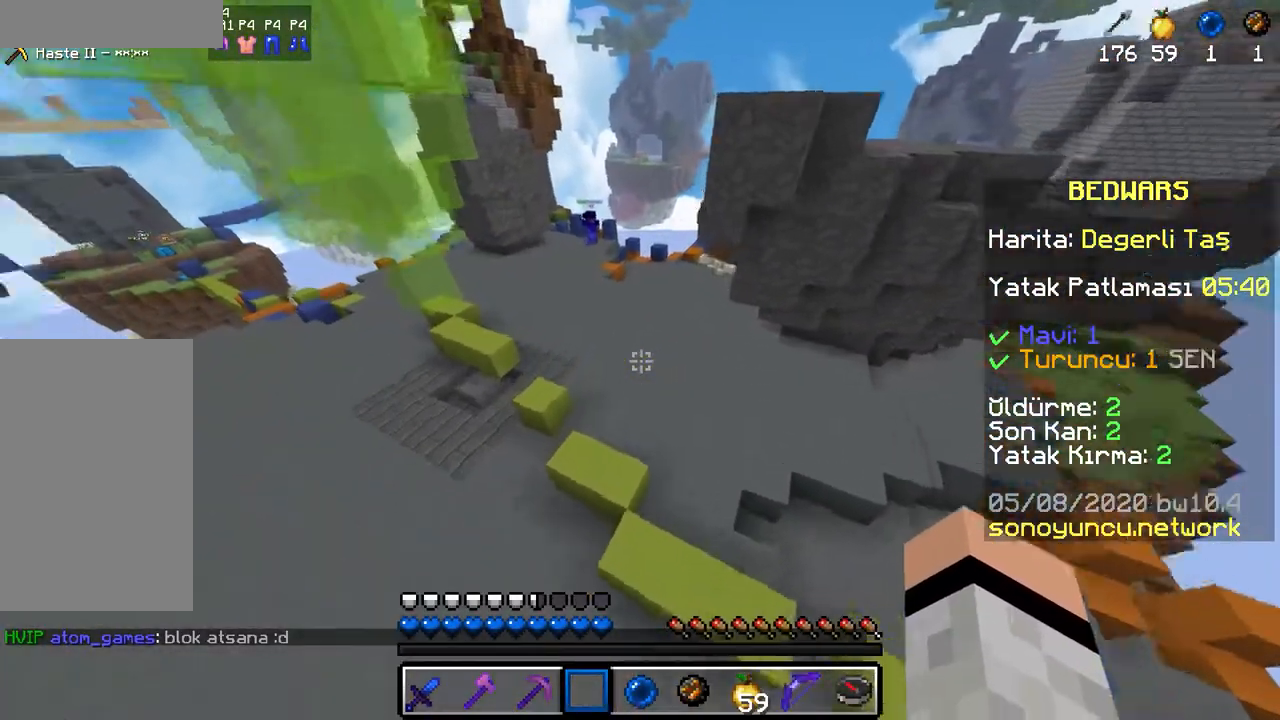
{"keys": ["w"], "mouse": [], "events": []}
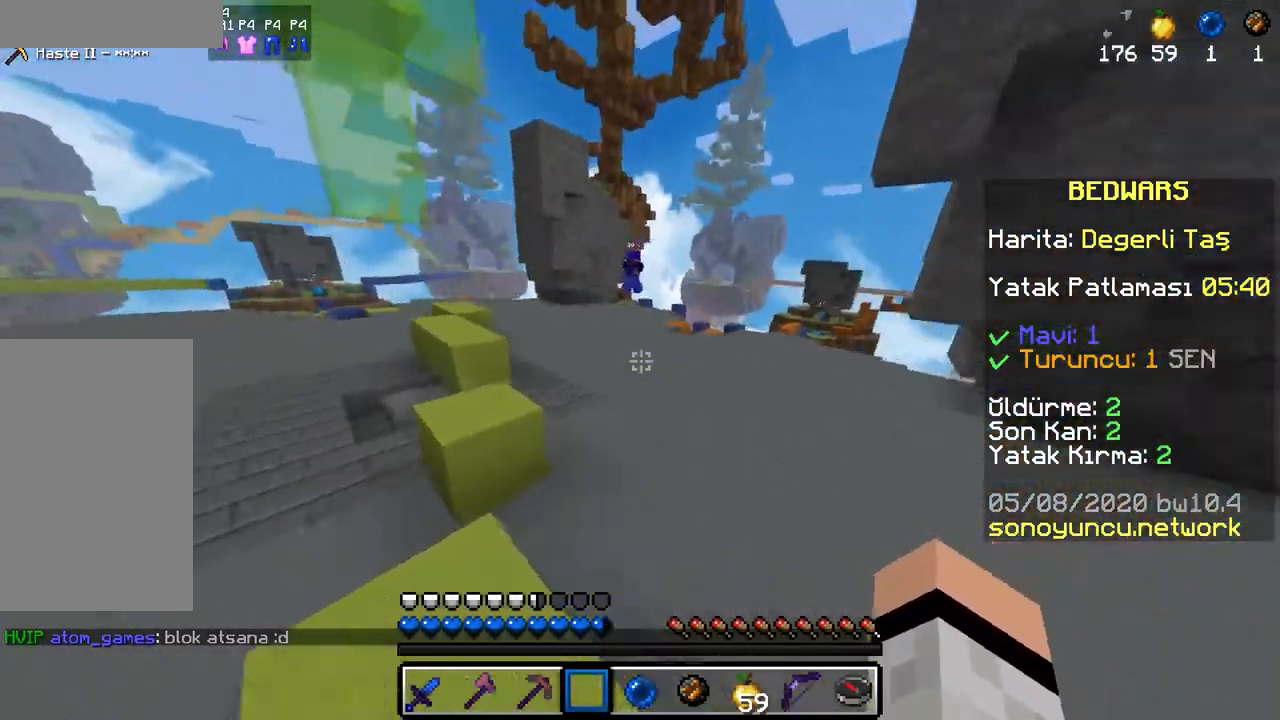
{"keys": ["w"], "mouse": [], "events": [[83, "space", "down"], [267, "a", "down"], [267, "space", "up"], [433, "a", "up"]]}
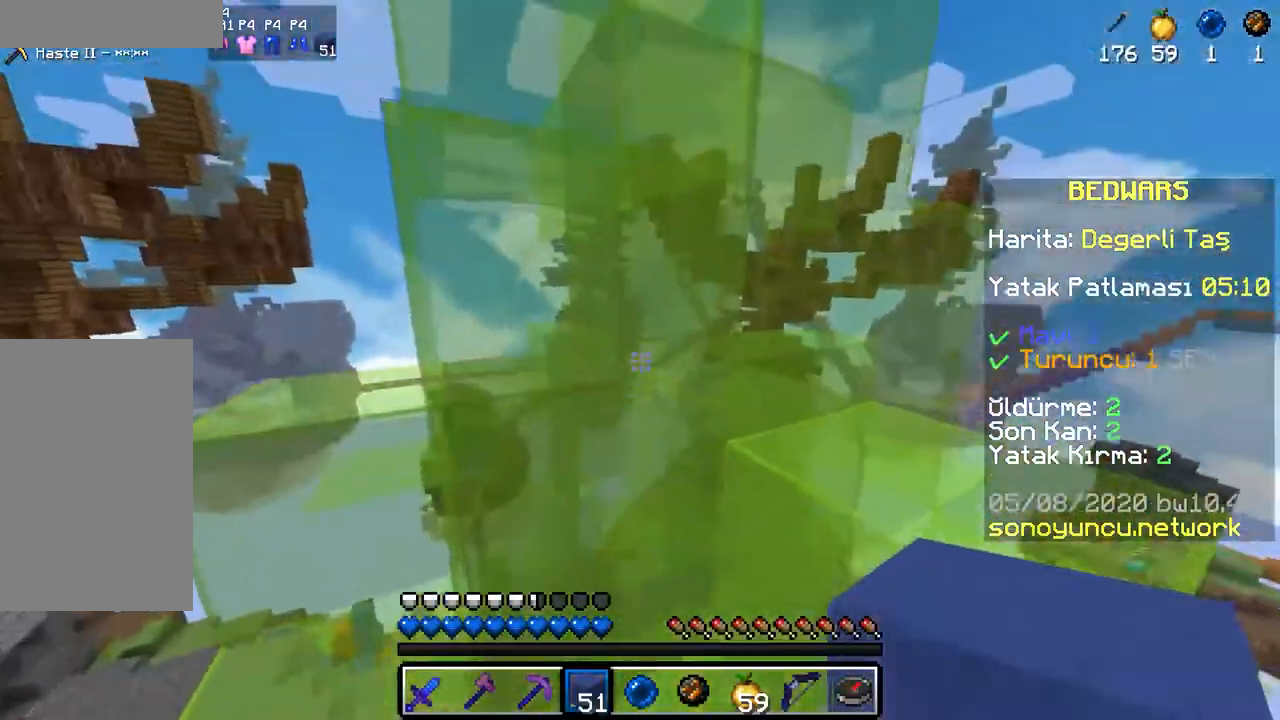
{"keys": [], "mouse": [], "events": [[17, "space", "down"], [183, "space", "up"], [183, "w", "up"]]}
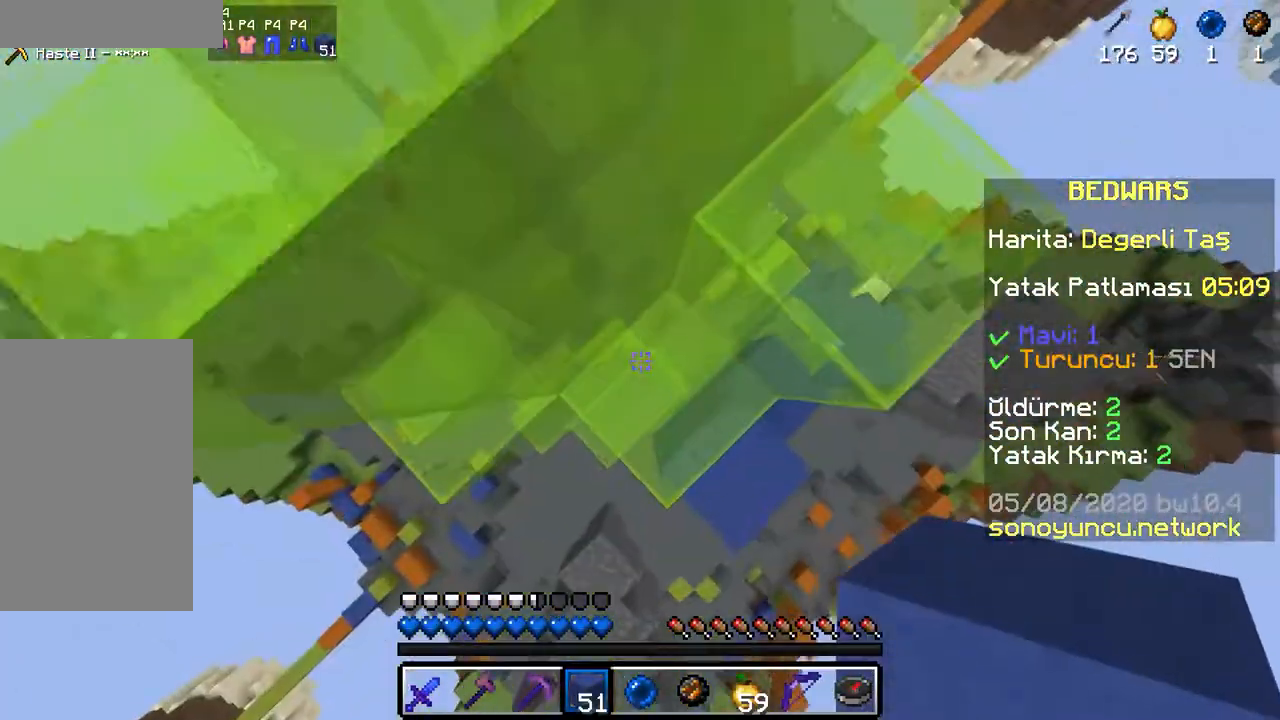
{"keys": ["d", "w"], "mouse": [], "events": [[133, "d", "down"], [267, "space", "down"], [450, "space", "up"], [467, "w", "down"]]}
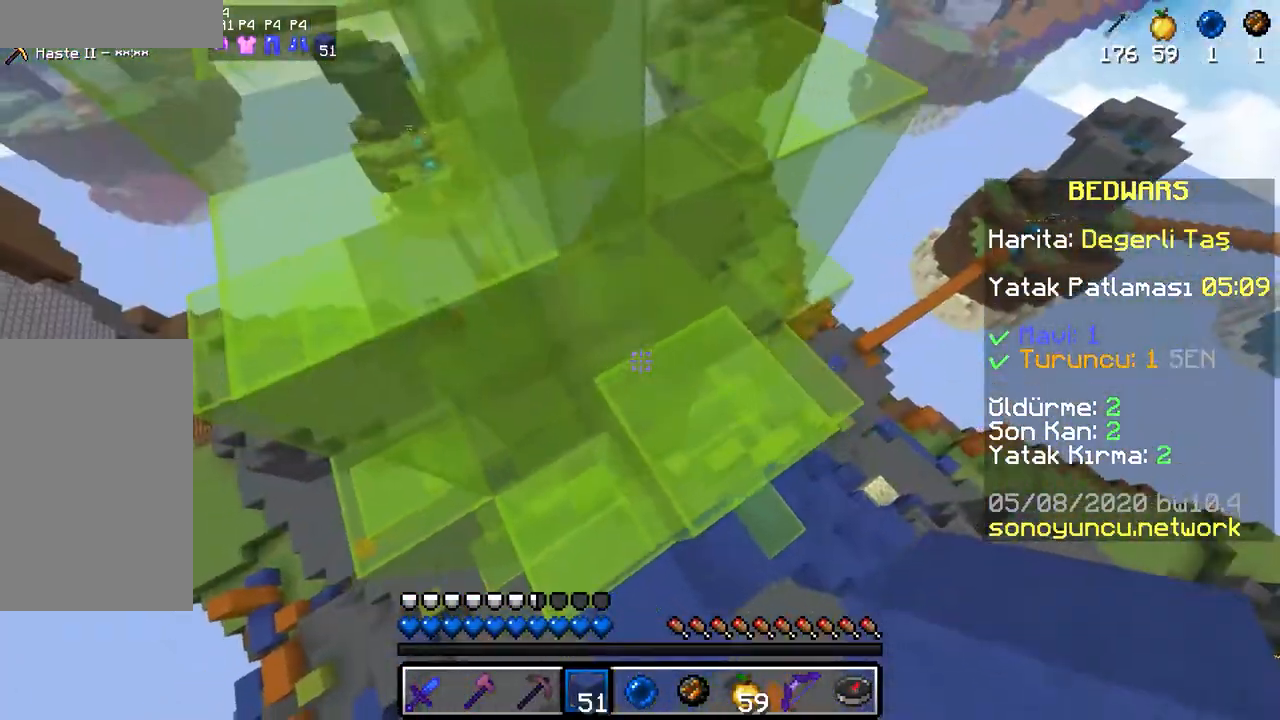
{"keys": ["a", "w"], "mouse": [], "events": [[33, "d", "up"], [133, "a", "down"], [283, "space", "down"], [433, "space", "up"]]}
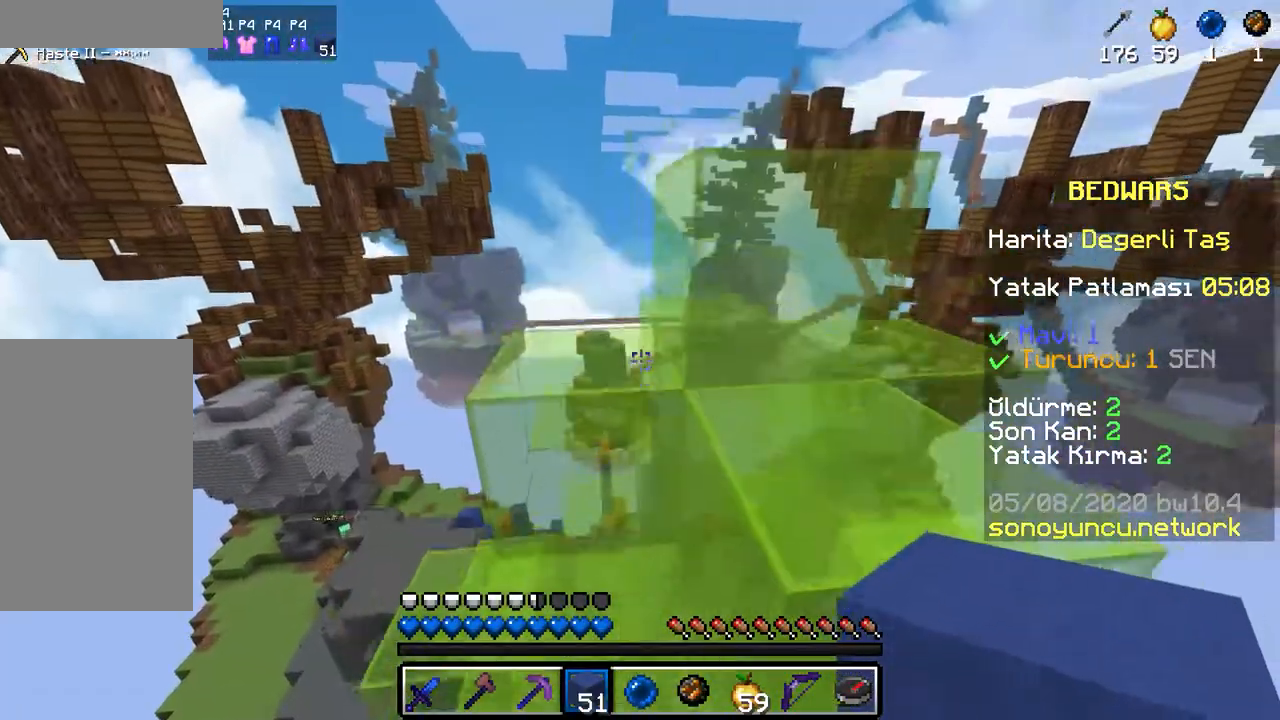
{"keys": ["d"], "mouse": [], "events": [[117, "a", "up"], [167, "space", "down"], [333, "space", "up"], [450, "d", "down"], [500, "w", "up"]]}
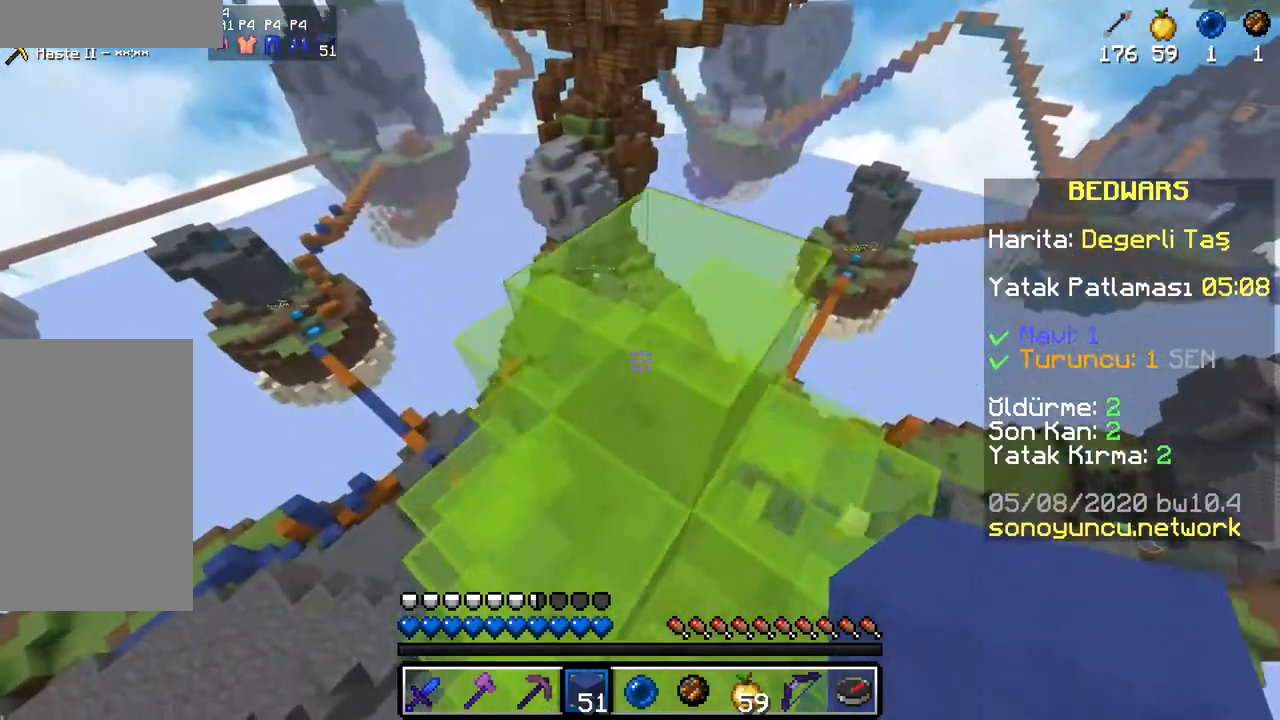
{"keys": ["w"], "mouse": [], "events": [[50, "d", "up"], [150, "space", "down"], [283, "w", "down"], [300, "d", "down"], [383, "space", "up"], [483, "d", "up"]]}
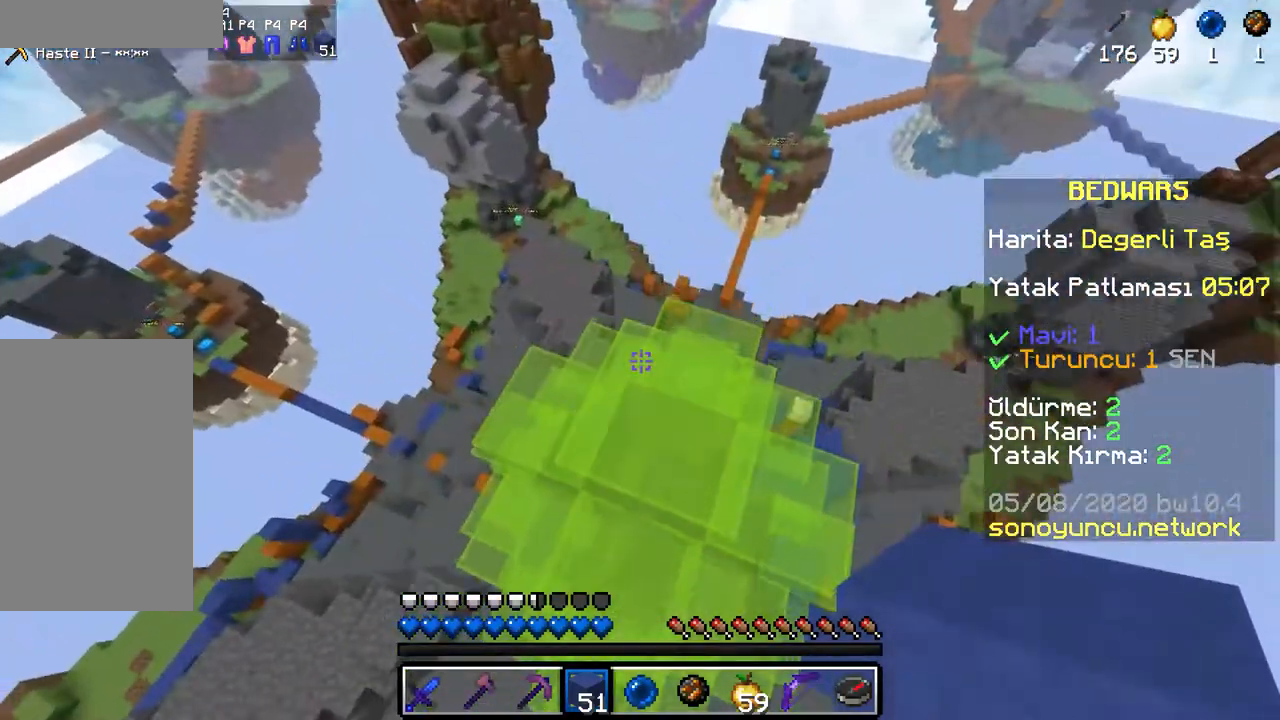
{"keys": [], "mouse": [], "events": [[83, "w", "up"]]}
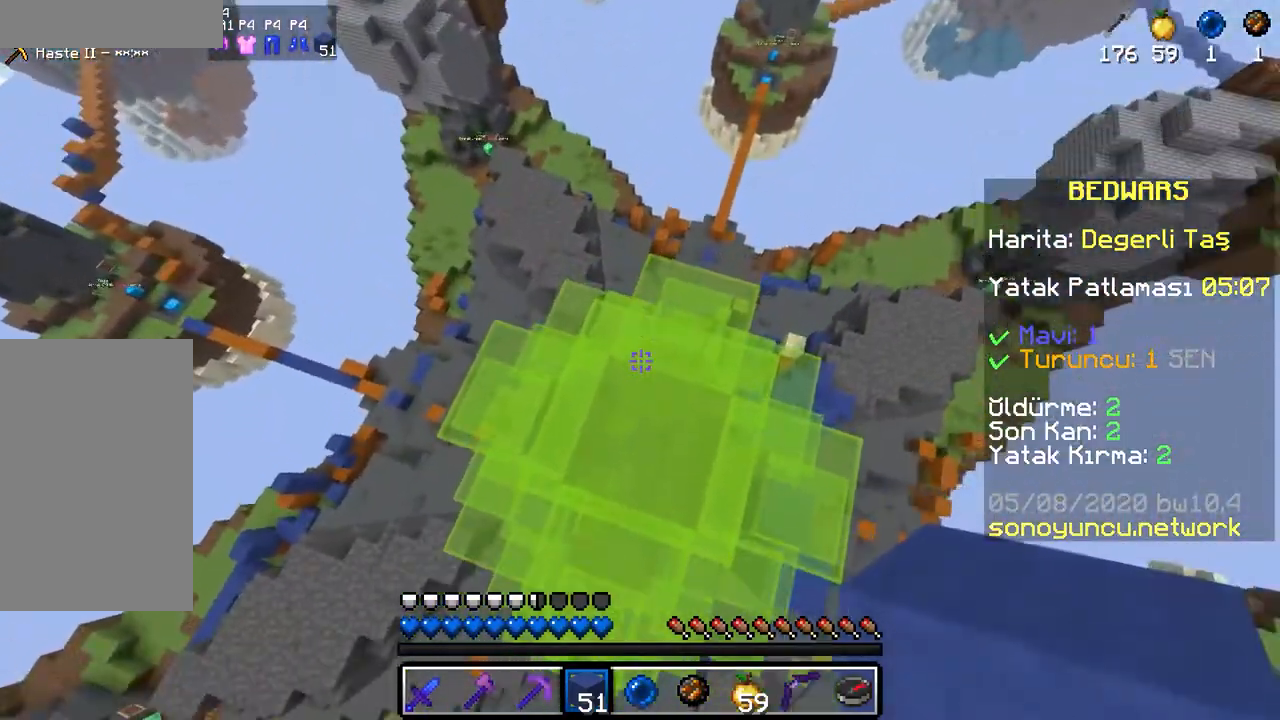
{"keys": [], "mouse": [], "events": []}
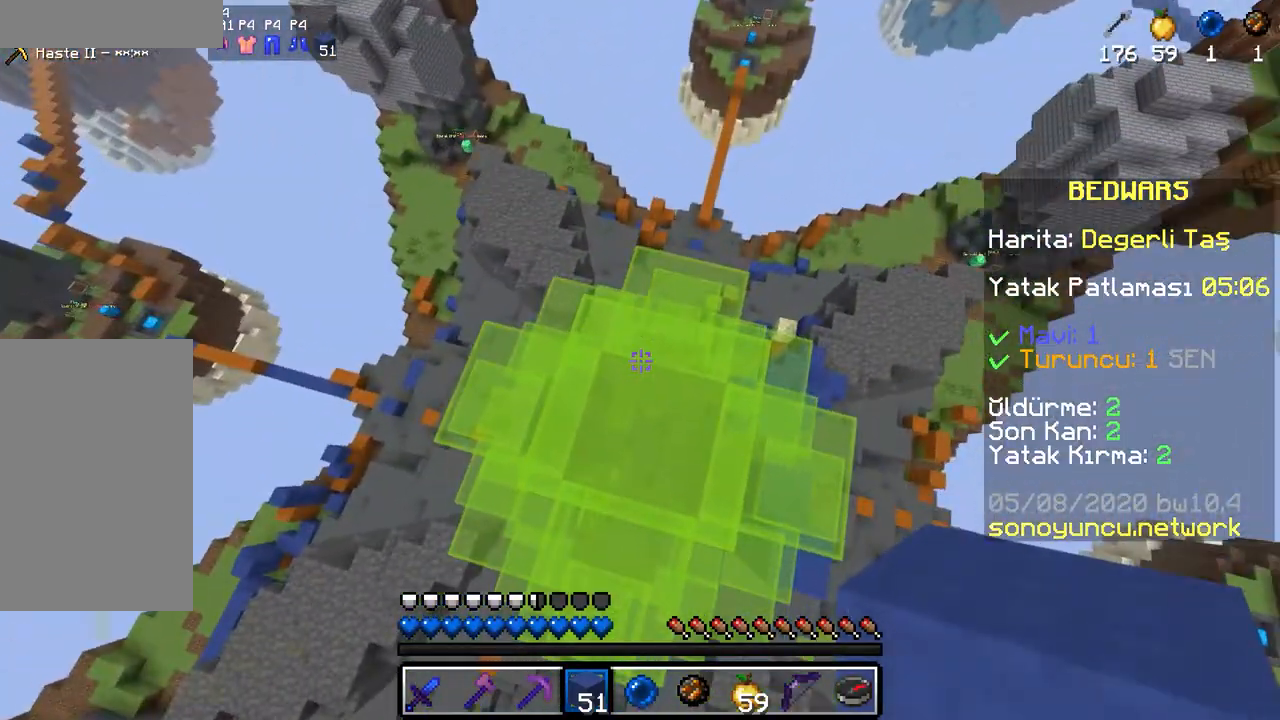
{"keys": [], "mouse": [], "events": []}
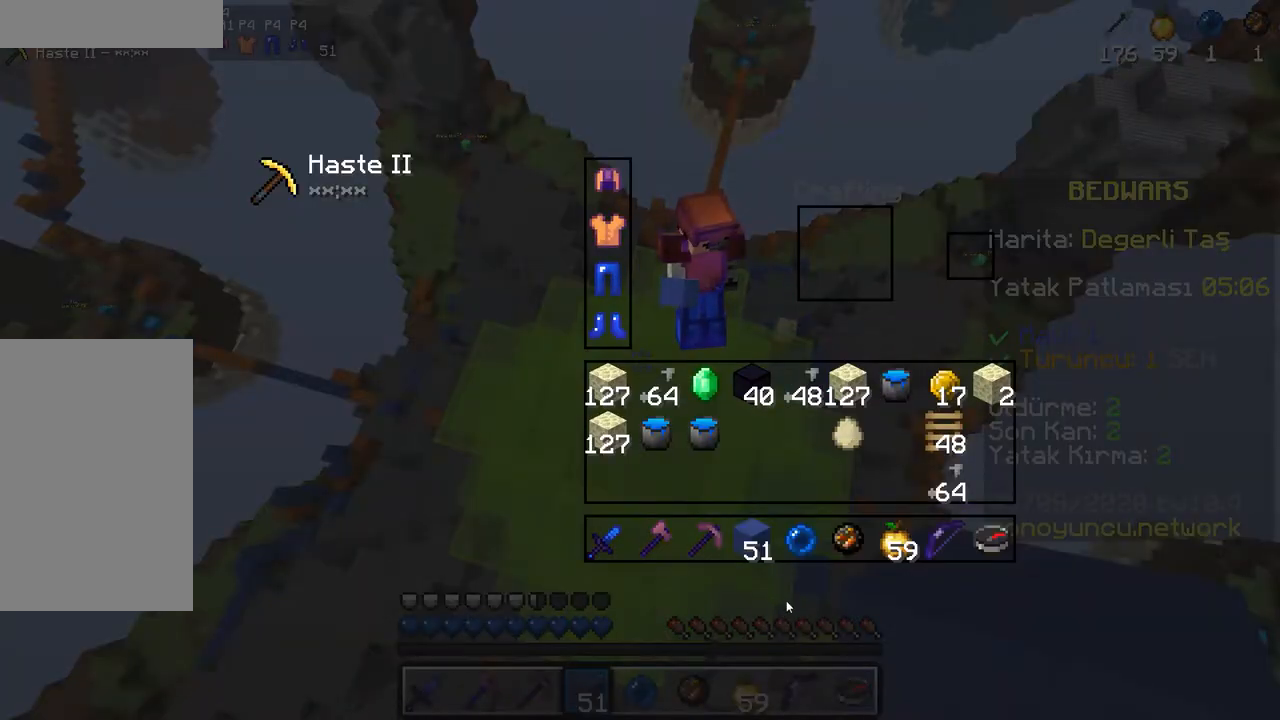
{"keys": [], "mouse": [], "events": []}
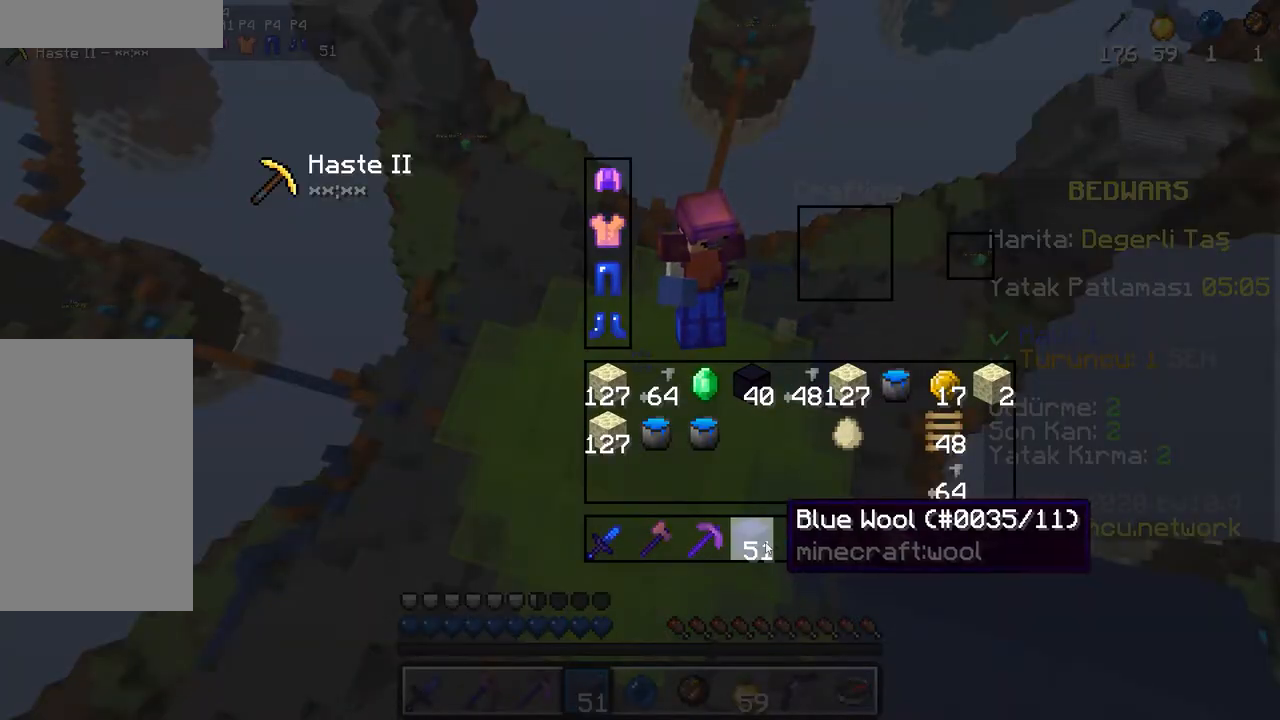
{"keys": ["space"], "mouse": [], "events": [[450, "space", "down"]]}
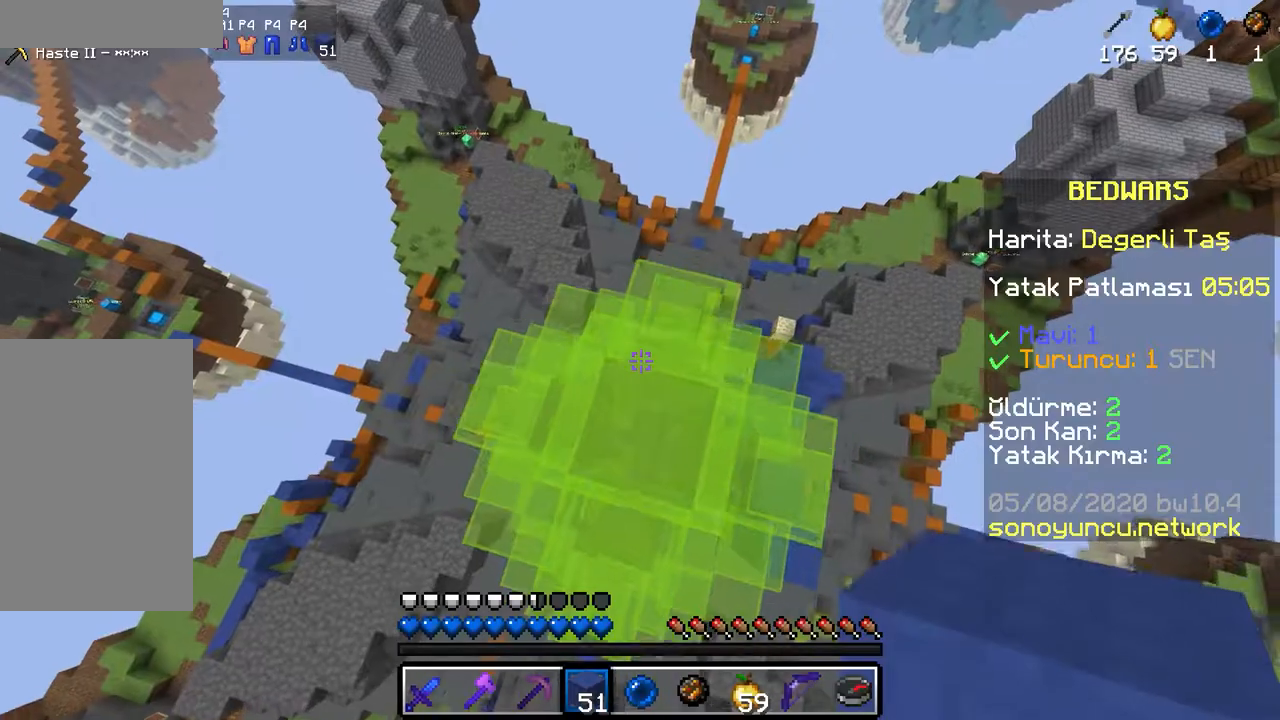
{"keys": ["space"], "mouse": [], "events": [[150, "mouse_right", "down"], [150, "space", "up"], [283, "mouse_right", "up"], [283, "space", "down"]]}
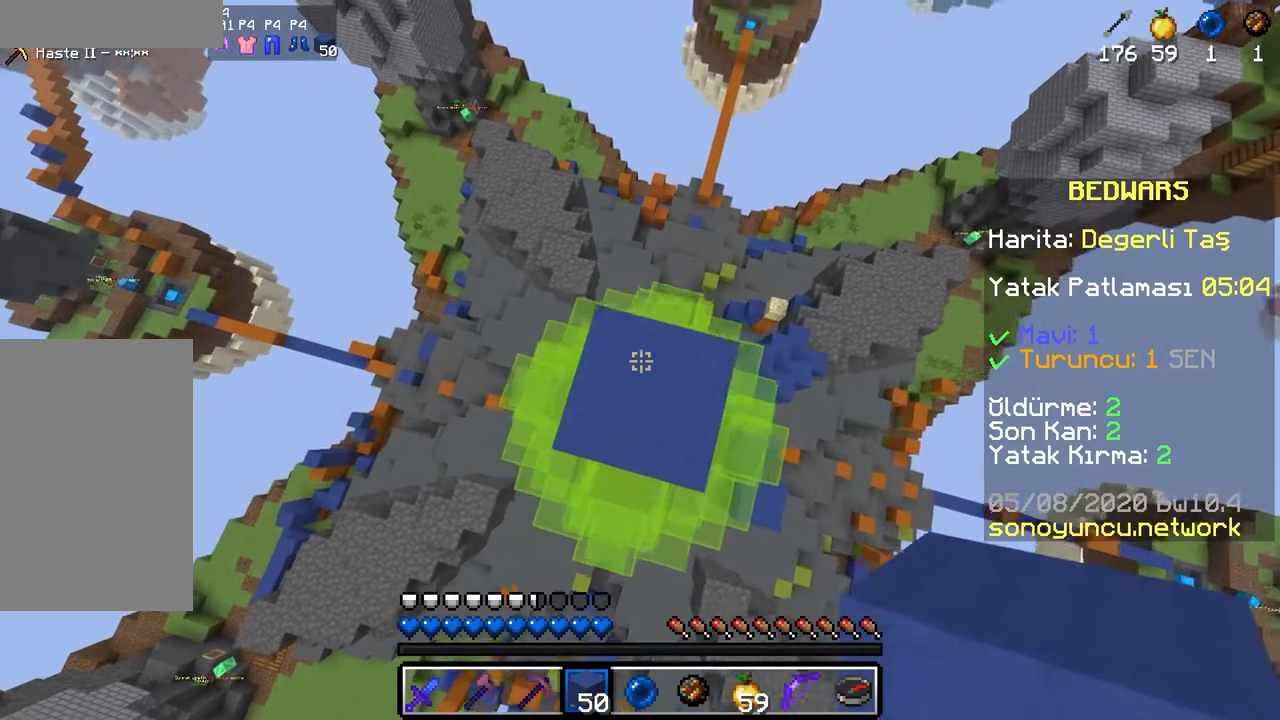
{"keys": [], "mouse": [], "events": [[33, "space", "up"]]}
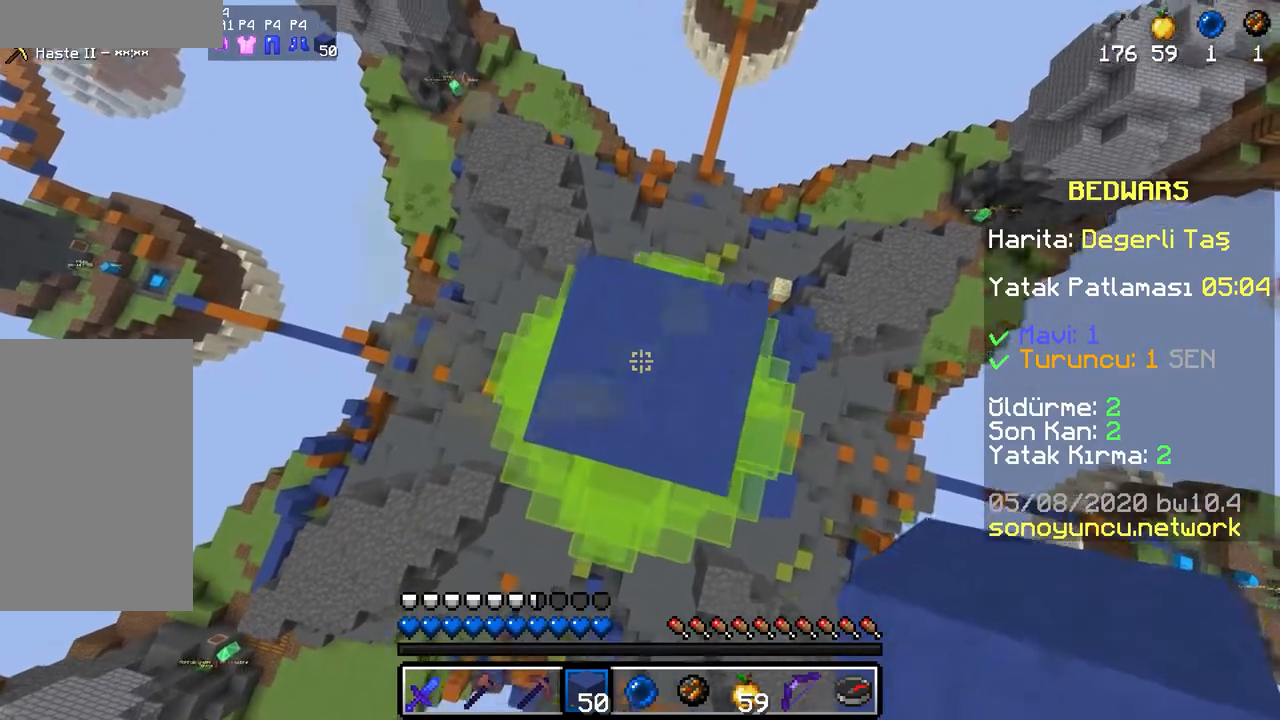
{"keys": [], "mouse": ["left"], "events": [[450, "mouse_left", "down"]]}
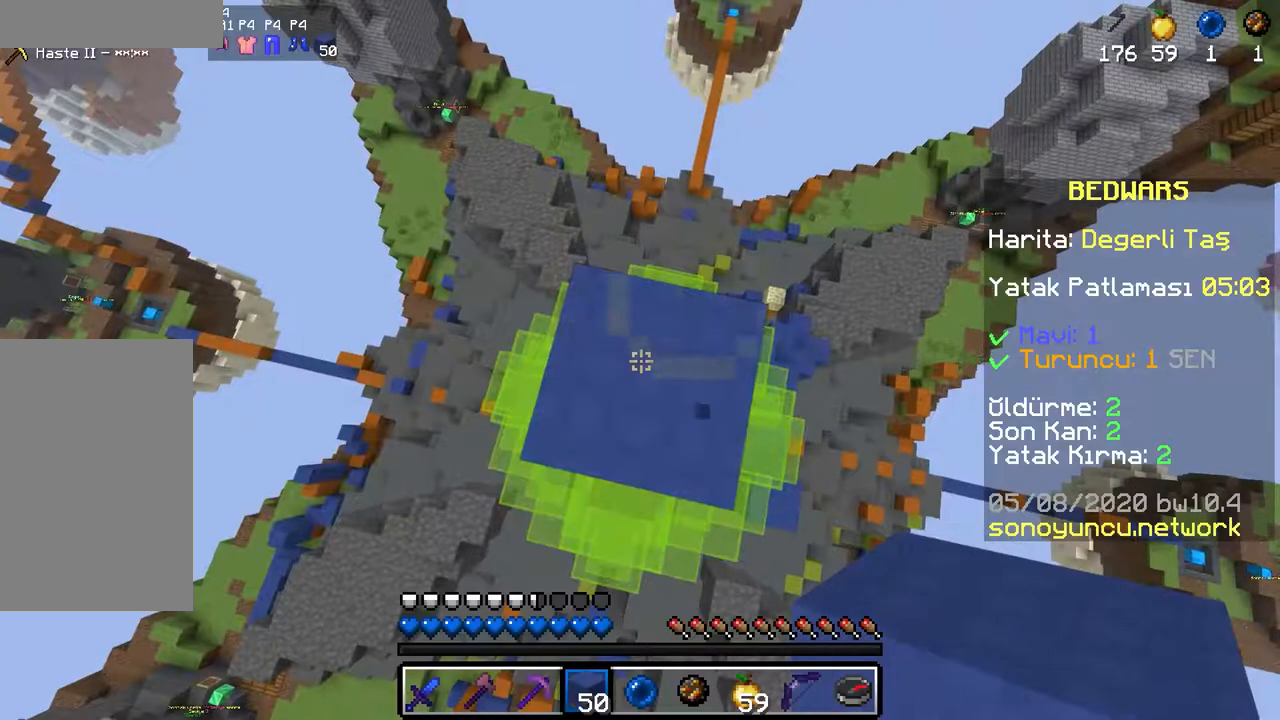
{"keys": [], "mouse": ["left"], "events": []}
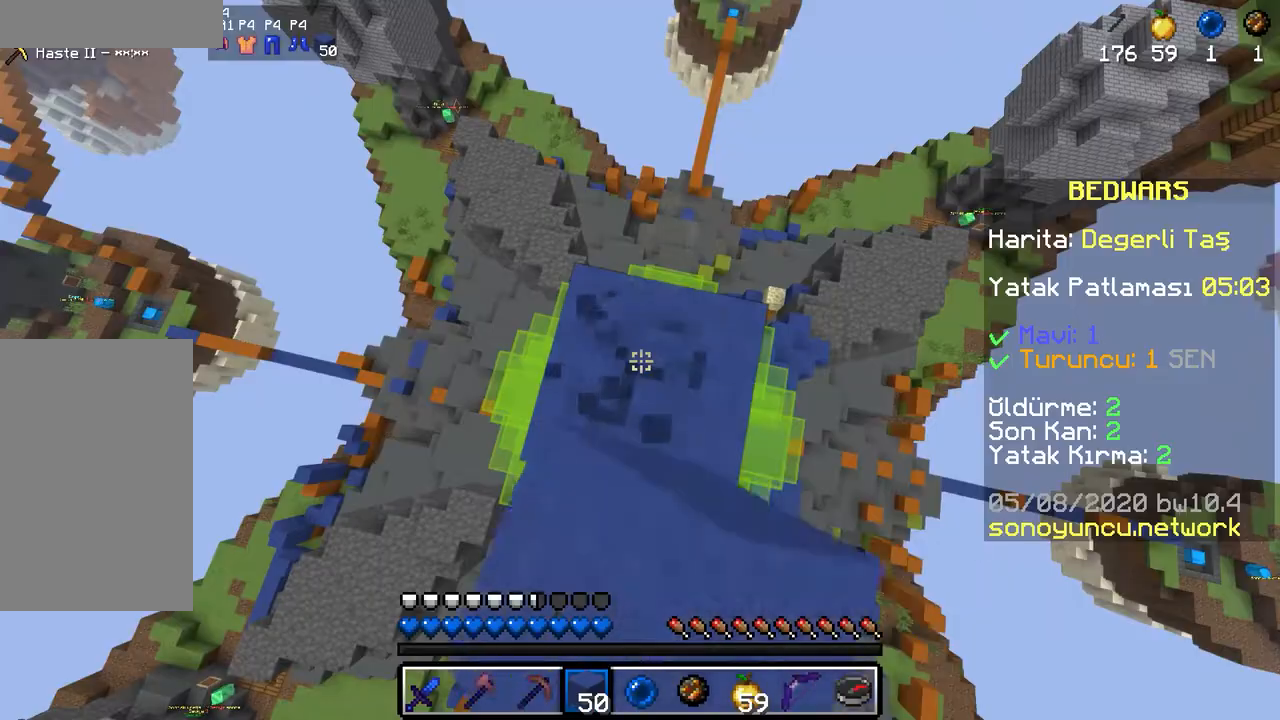
{"keys": [], "mouse": ["left"], "events": []}
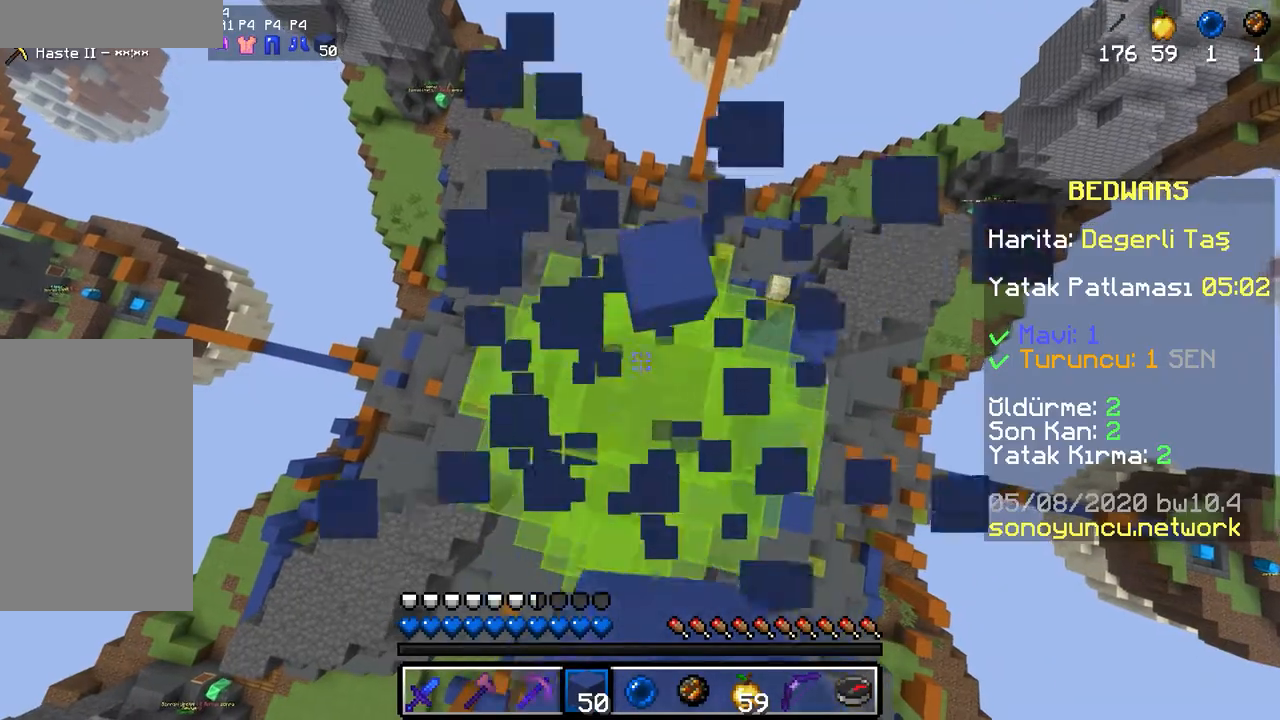
{"keys": [], "mouse": [], "events": [[17, "mouse_left", "up"]]}
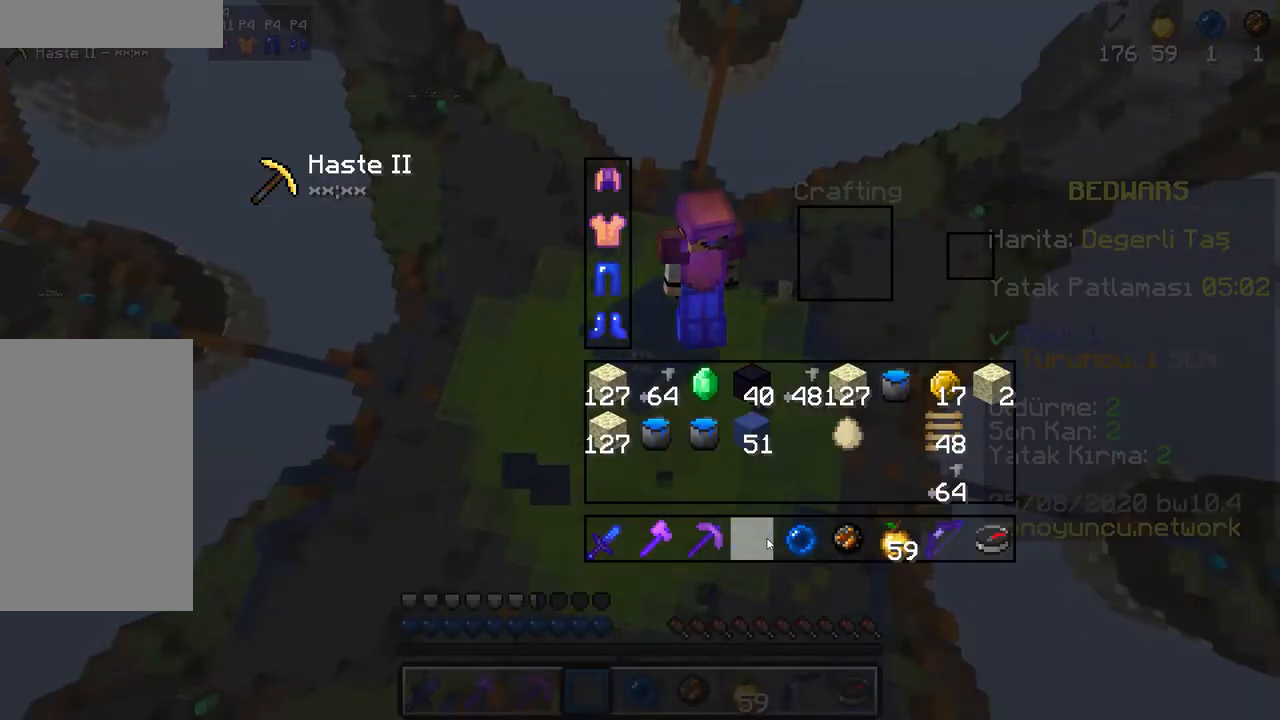
{"keys": [], "mouse": [], "events": []}
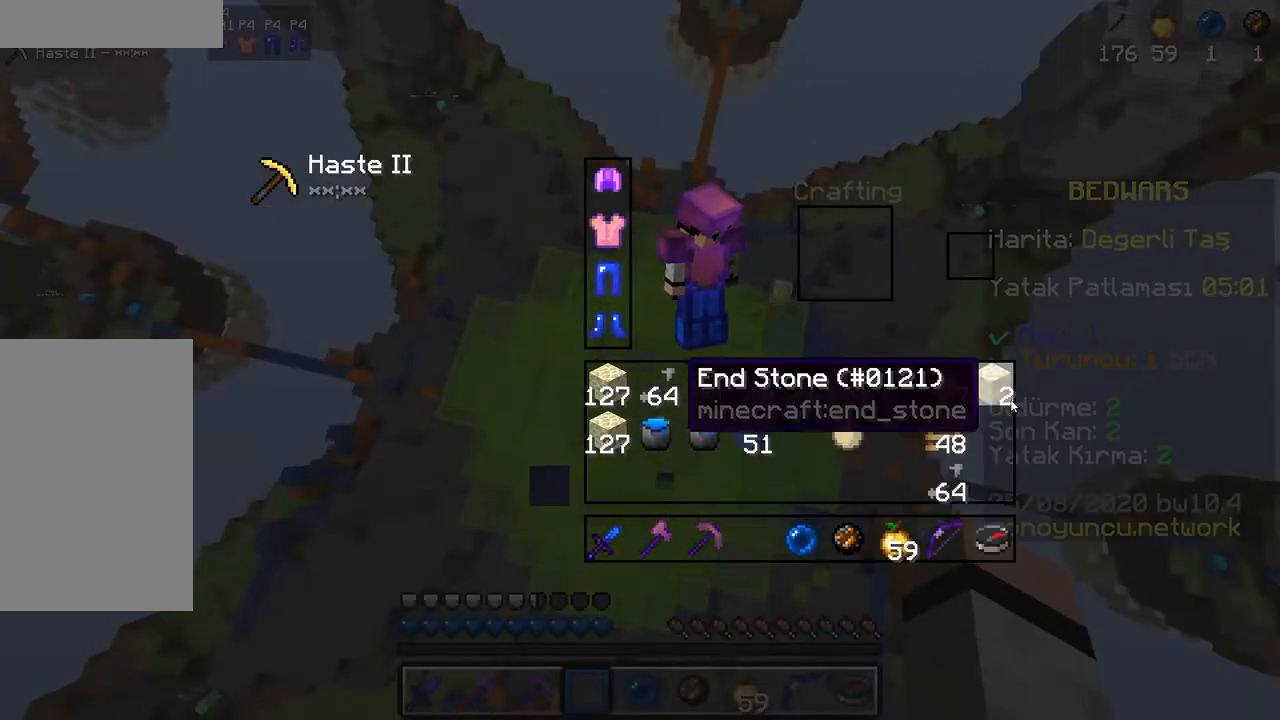
{"keys": [], "mouse": []}
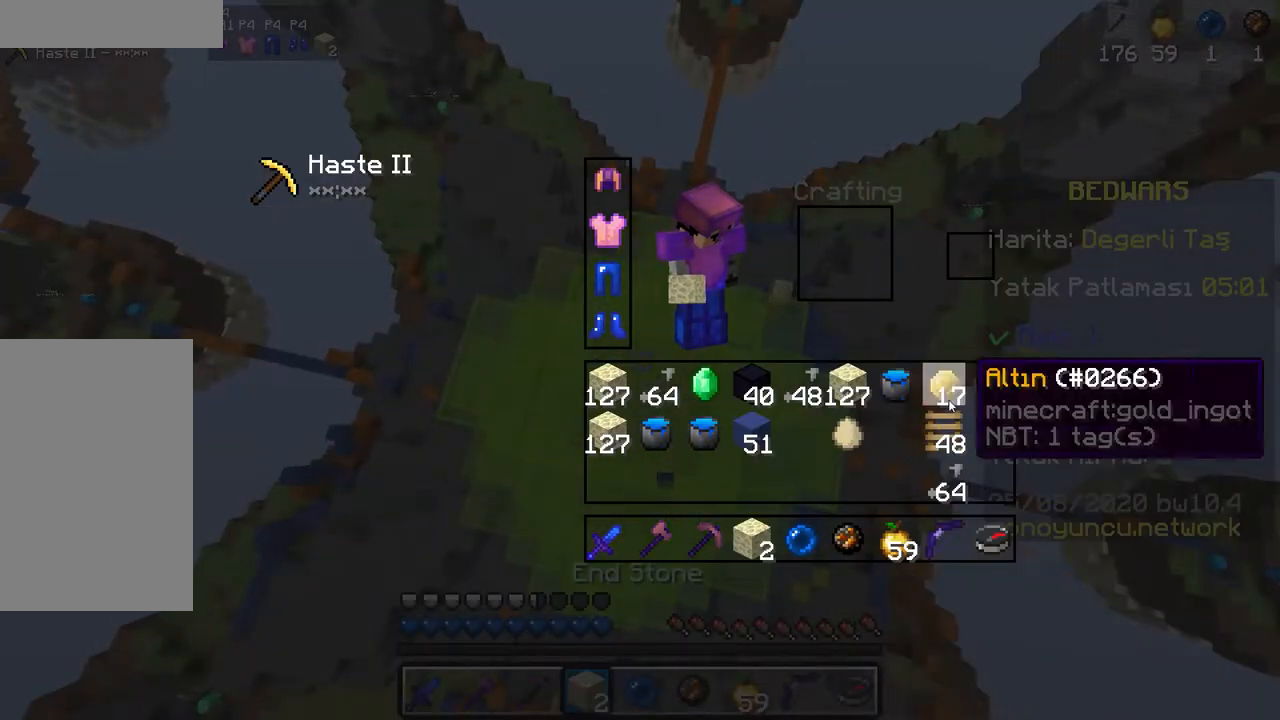
{"keys": [], "mouse": []}
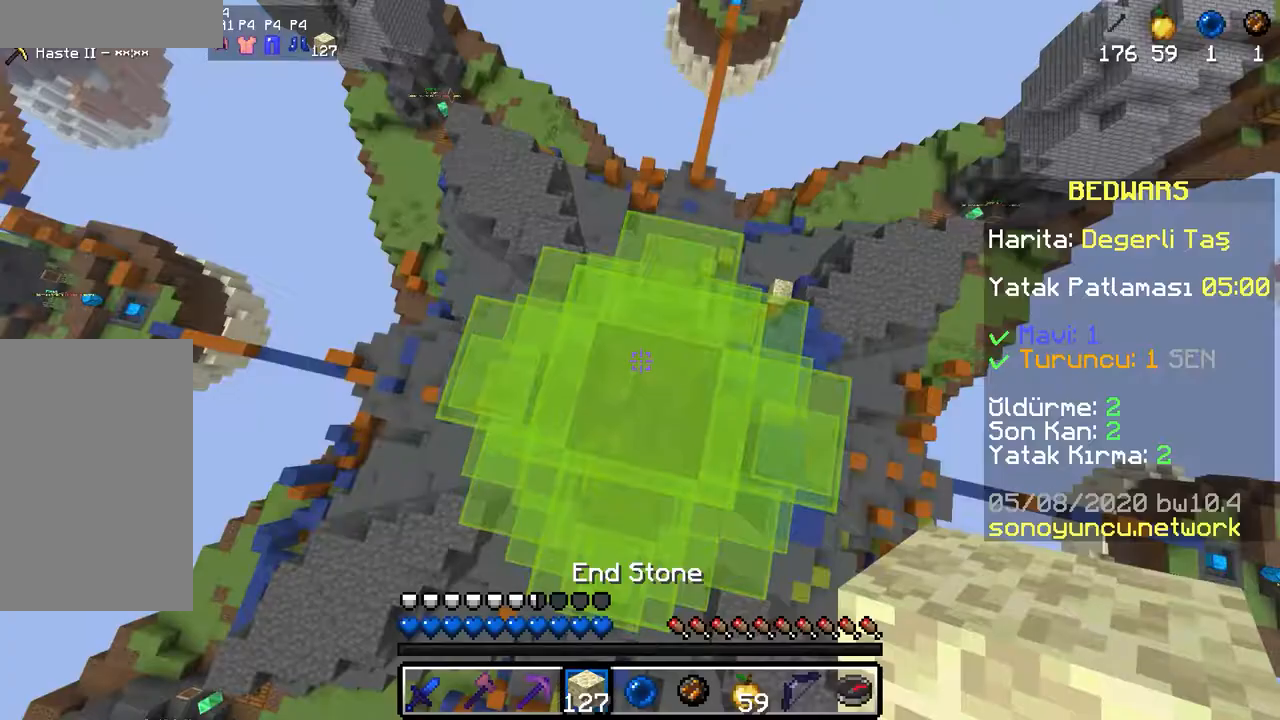
{"keys": ["space"], "mouse": [], "events": [[50, "space", "down"], [233, "space", "up"], [267, "mouse_right", "down"], [383, "mouse_right", "up"], [383, "space", "down"]]}
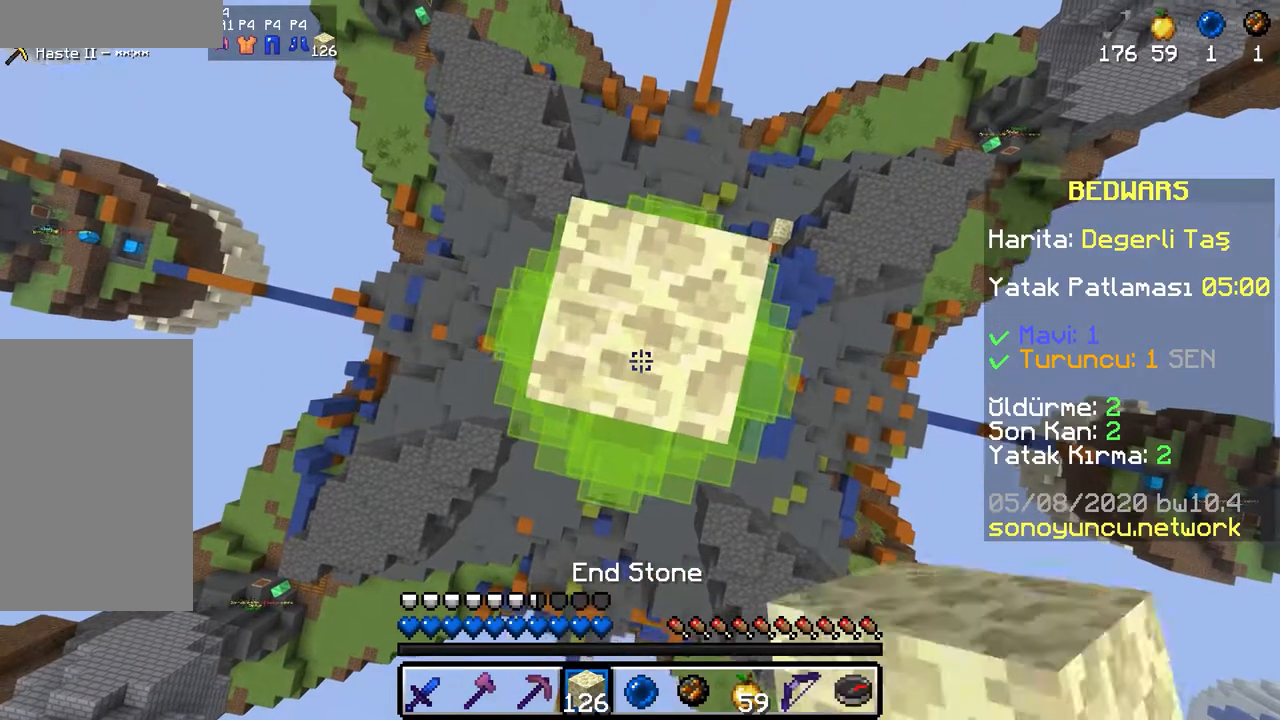
{"keys": ["space"], "mouse": [], "events": [[200, "mouse_right", "down"], [200, "space", "up"], [300, "mouse_right", "up"], [367, "space", "down"]]}
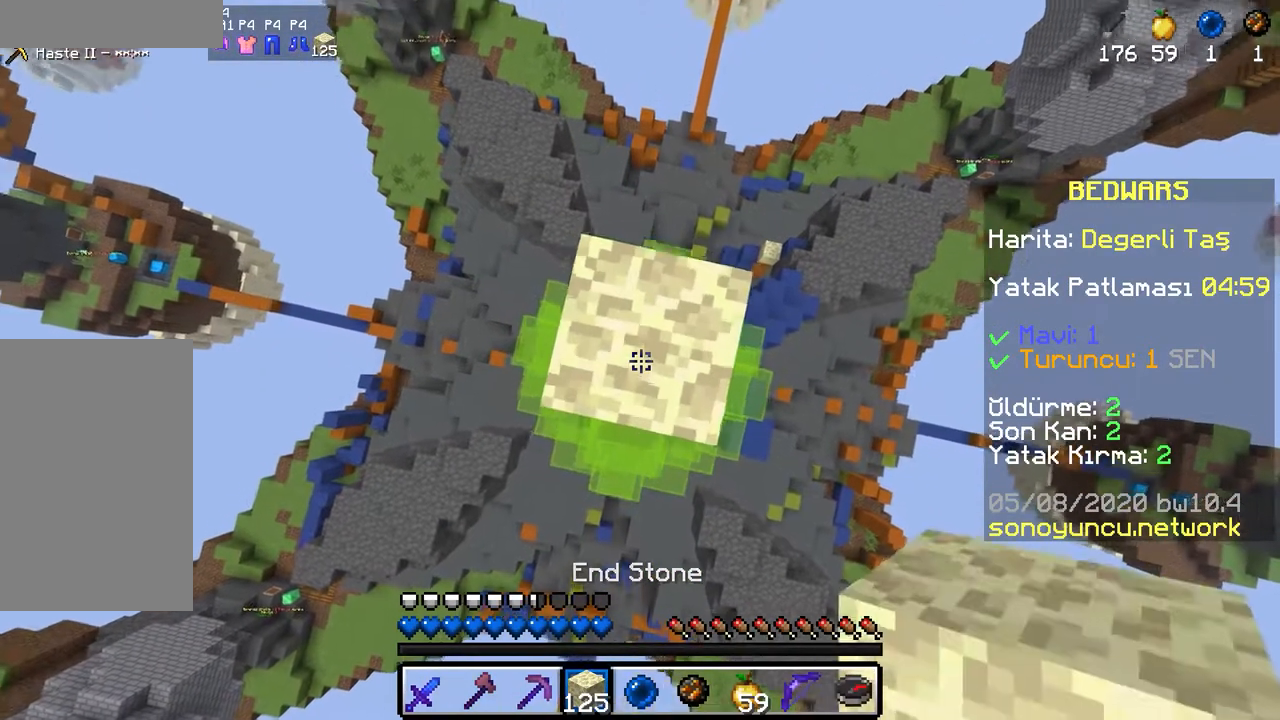
{"keys": ["space"], "mouse": [], "events": [[100, "space", "up"], [150, "mouse_right", "down"], [233, "mouse_right", "up"], [333, "space", "down"]]}
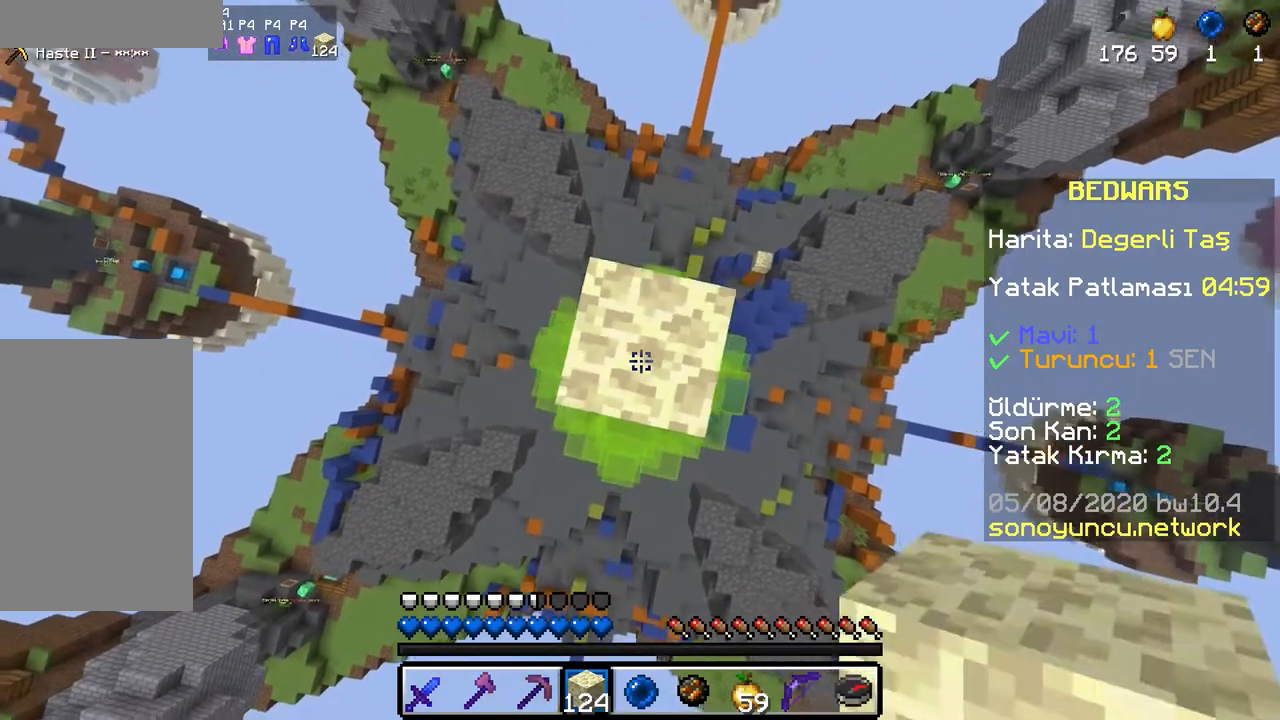
{"keys": [], "mouse": [], "events": [[33, "space", "up"], [117, "mouse_right", "down"], [250, "mouse_right", "up"]]}